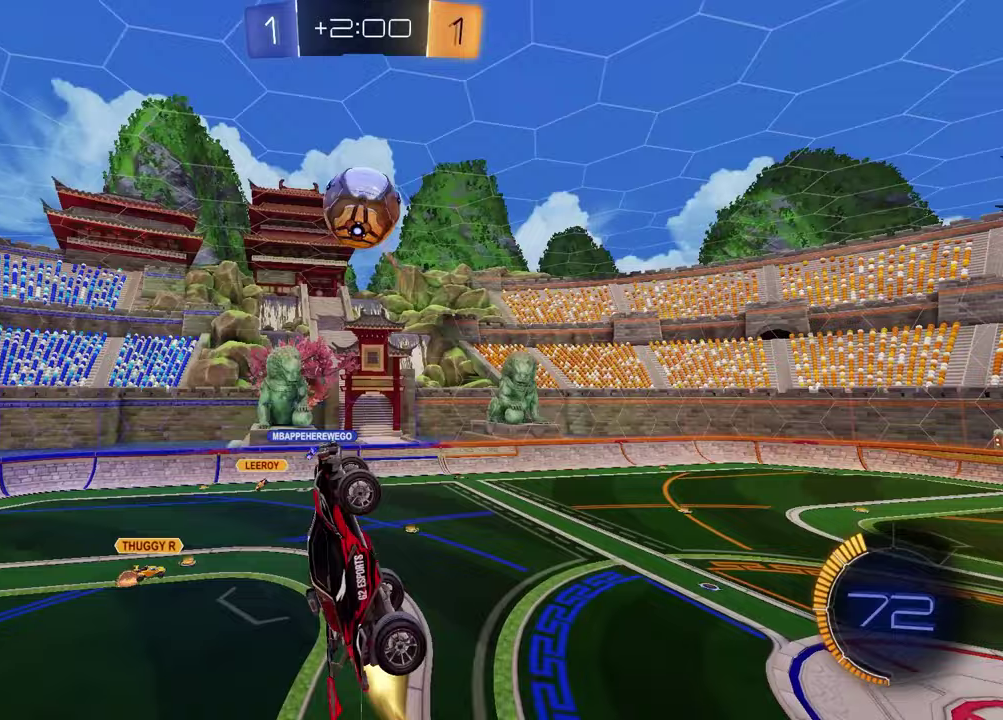
Gameplay with a controller (PlayStation layout); each line is a JSON object with the inputs held at the frame after it. "events" lists button and stick changes between this image and that frame as [ms after this image, input, new state], when the widget could be followed in between. Not read: R1.
{"buttons": ["L1"], "left_stick": "up-right", "right_stick": "center", "events": [[17, "left_stick", "down"], [183, "L1", "down"], [200, "left_stick", "up"], [383, "left_stick", "up-right"]]}
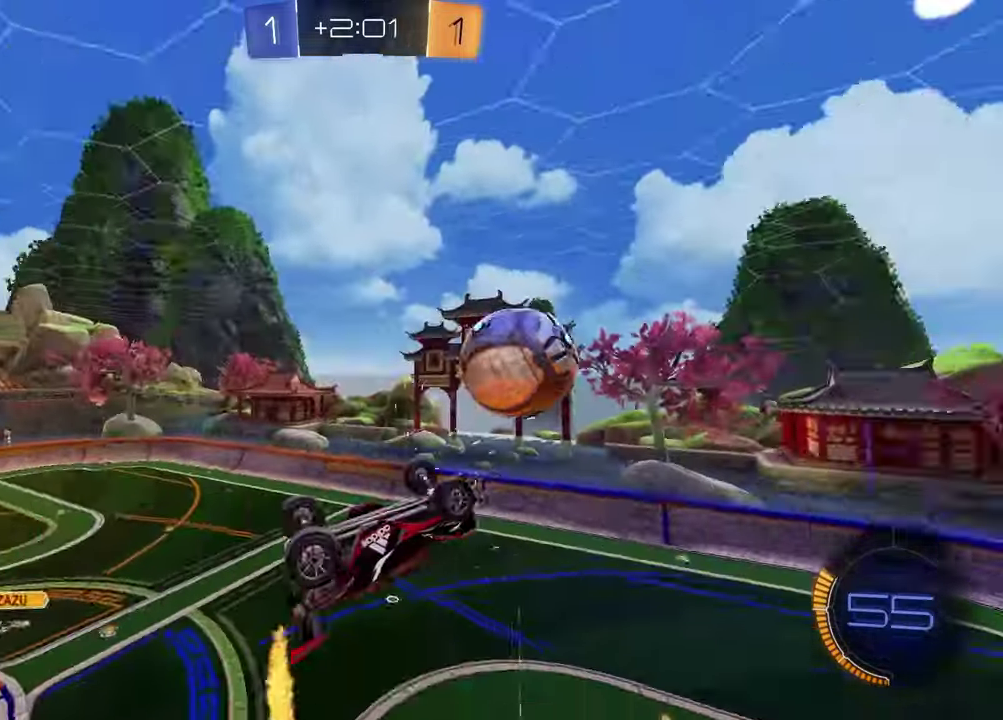
{"buttons": ["SQUARE"], "left_stick": "up-left", "right_stick": "center", "events": [[67, "L1", "up"], [83, "left_stick", "down-right"], [167, "left_stick", "down-left"], [267, "left_stick", "up-left"], [400, "SQUARE", "down"]]}
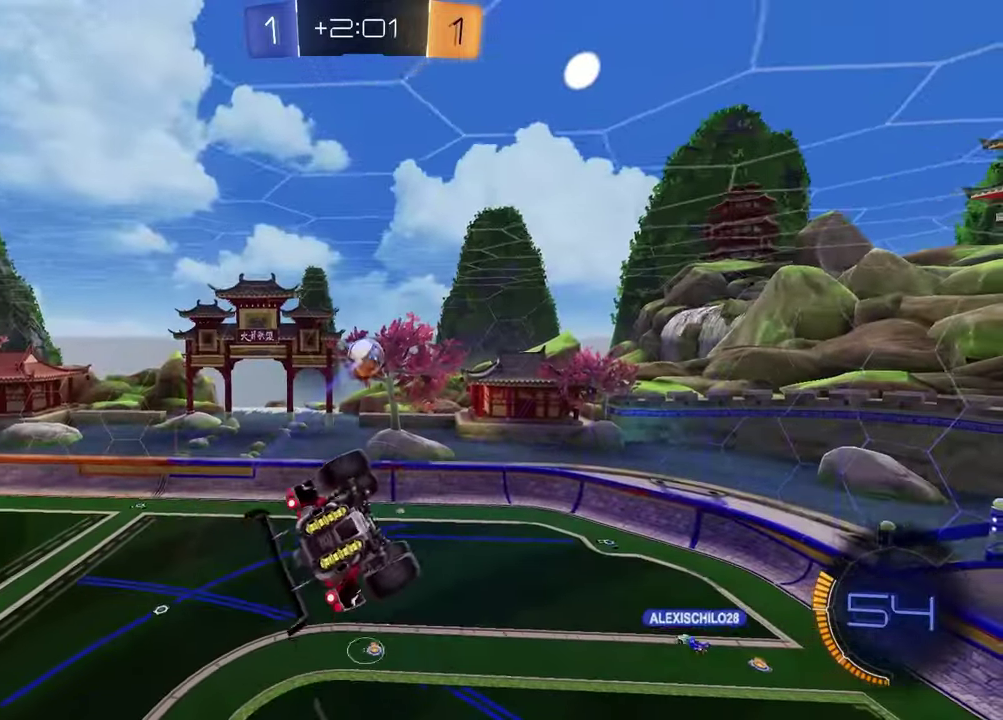
{"buttons": ["SQUARE"], "left_stick": "up-left", "right_stick": "center", "events": [[200, "SQUARE", "up"], [367, "SQUARE", "down"]]}
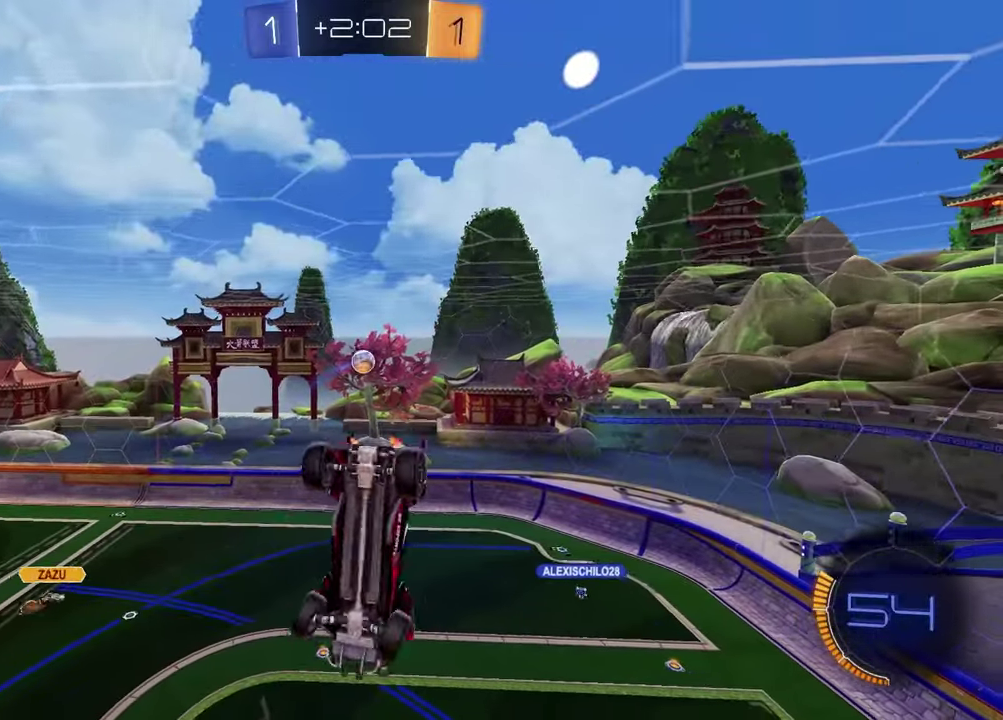
{"buttons": [], "left_stick": "center", "right_stick": "center", "events": [[33, "left_stick", "center"], [100, "left_stick", "down"], [267, "left_stick", "down-left"], [283, "SQUARE", "up"], [317, "left_stick", "center"]]}
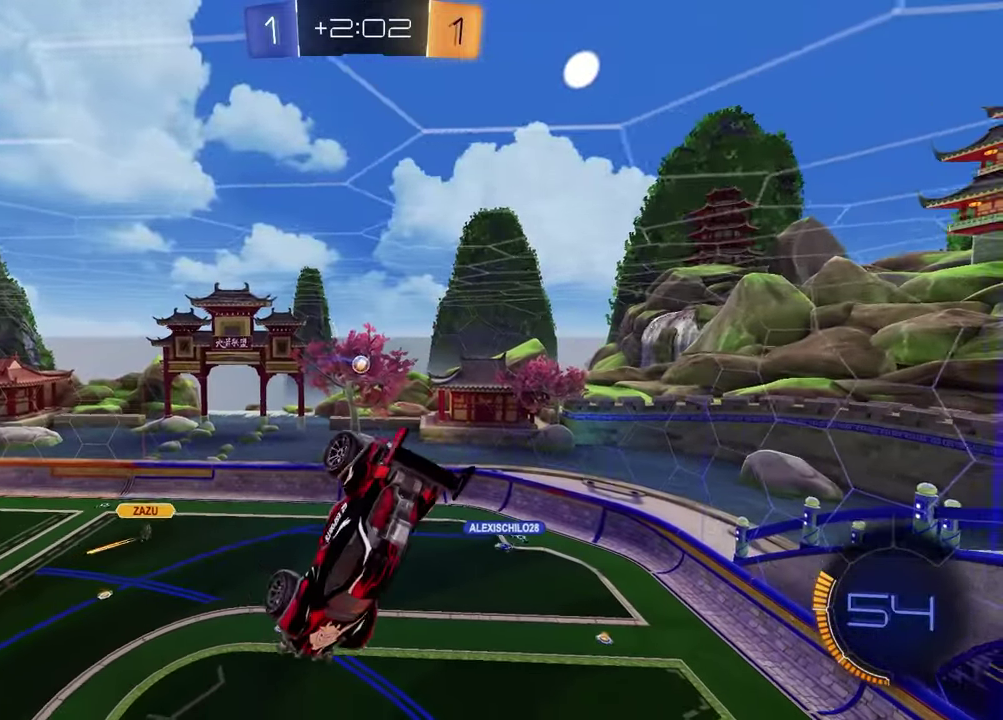
{"buttons": [], "left_stick": "center", "right_stick": "center", "events": [[133, "L1", "down"], [167, "left_stick", "up-left"], [300, "L1", "up"], [300, "left_stick", "center"]]}
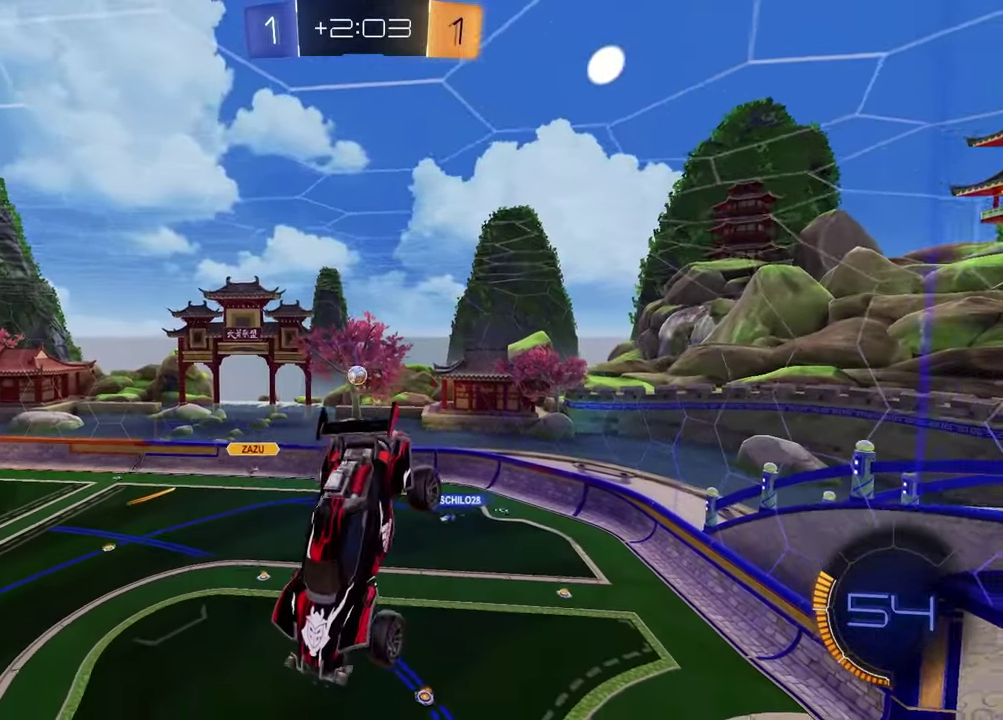
{"buttons": [], "left_stick": "center", "right_stick": "center", "events": [[133, "left_stick", "left"], [333, "left_stick", "center"]]}
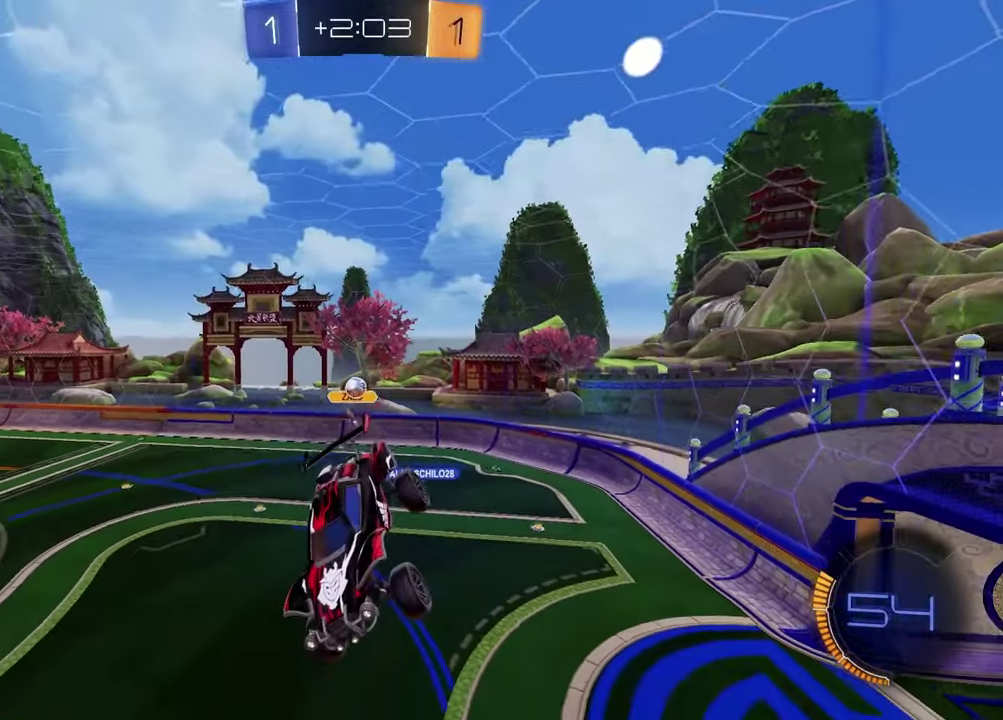
{"buttons": [], "left_stick": "center", "right_stick": "center", "events": [[200, "left_stick", "left"], [233, "L1", "down"], [367, "L1", "up"], [367, "left_stick", "center"]]}
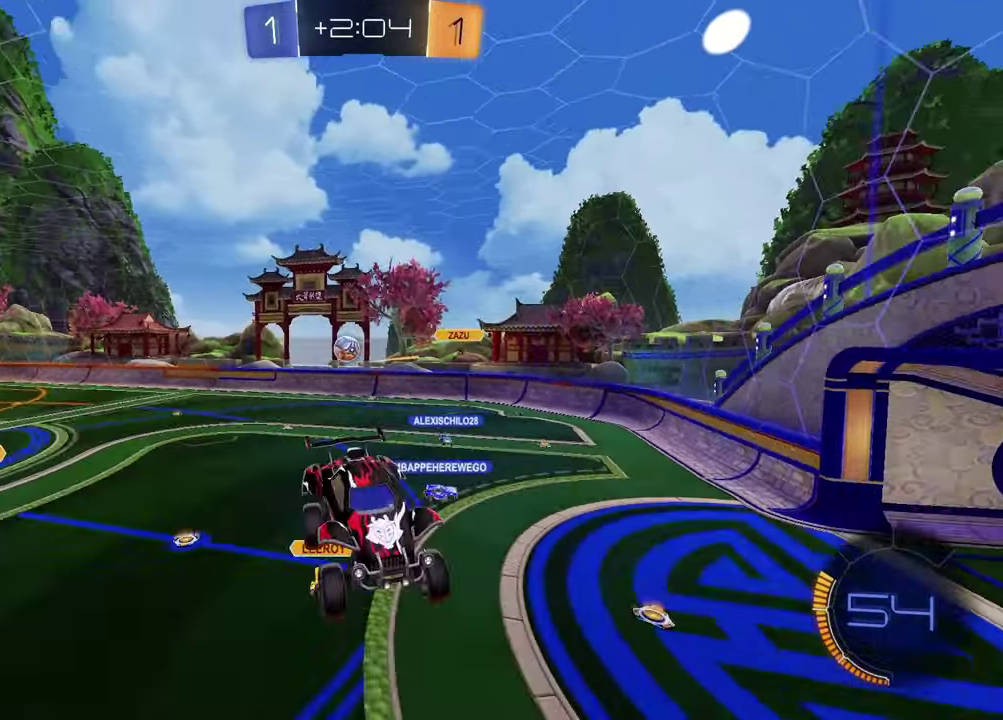
{"buttons": ["R2"], "left_stick": "left", "right_stick": "center", "events": [[50, "R2", "down"], [117, "left_stick", "left"], [333, "left_stick", "center"], [450, "left_stick", "left"]]}
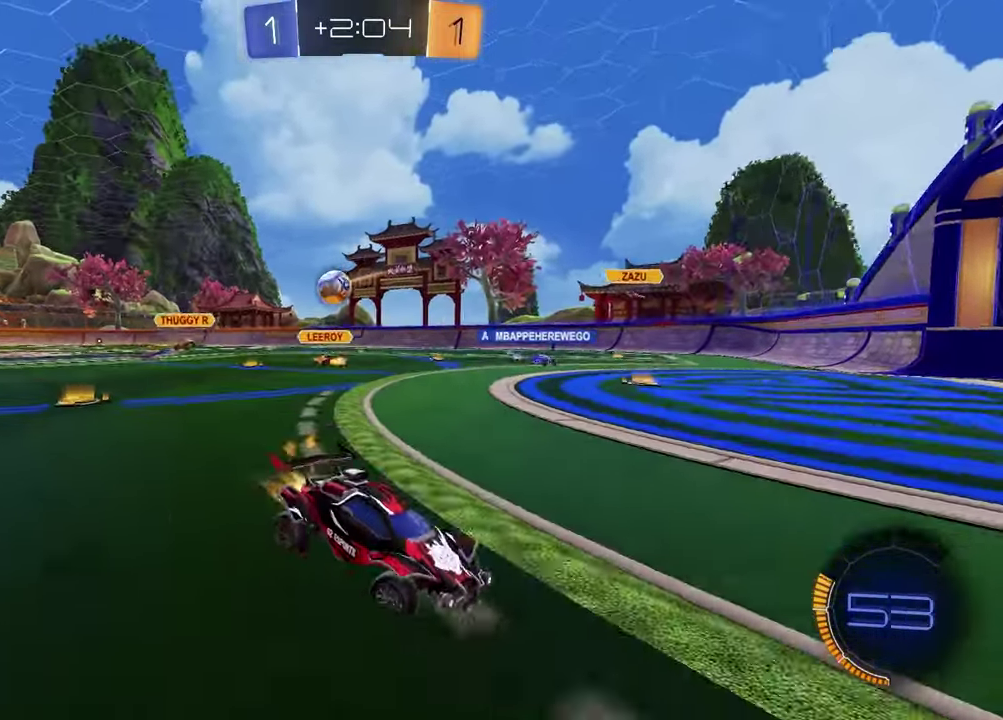
{"buttons": ["R2"], "left_stick": "left", "right_stick": "center", "events": []}
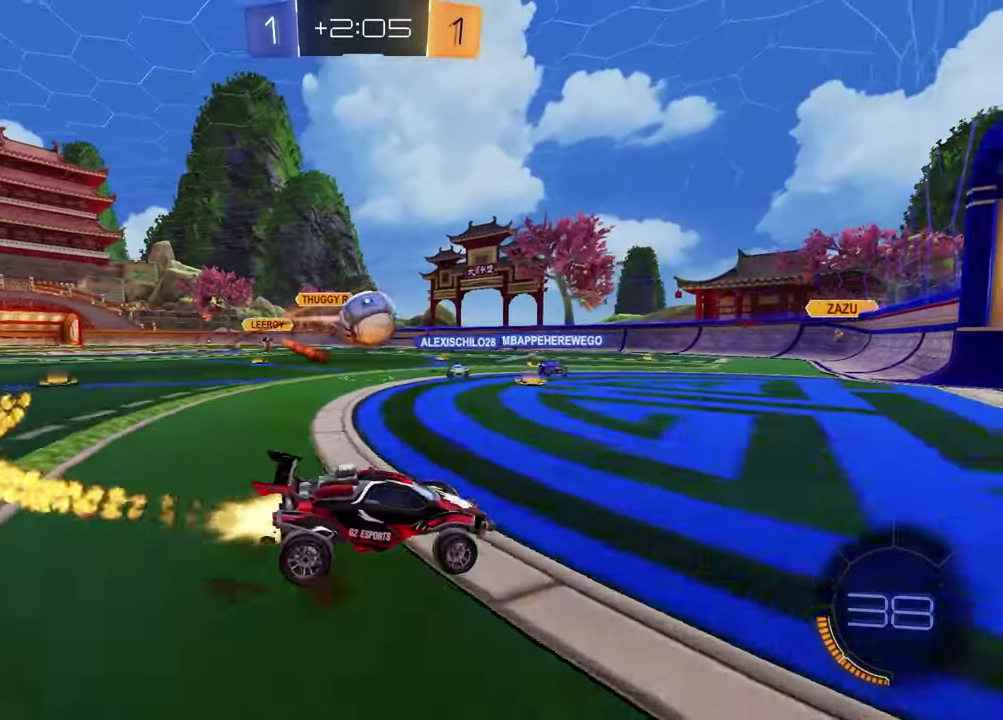
{"buttons": [], "left_stick": "down-right", "right_stick": "center", "events": [[33, "CROSS", "down"], [50, "left_stick", "down"], [167, "left_stick", "up"], [317, "left_stick", "down"], [367, "CROSS", "up"], [417, "left_stick", "down-right"], [483, "R2", "up"]]}
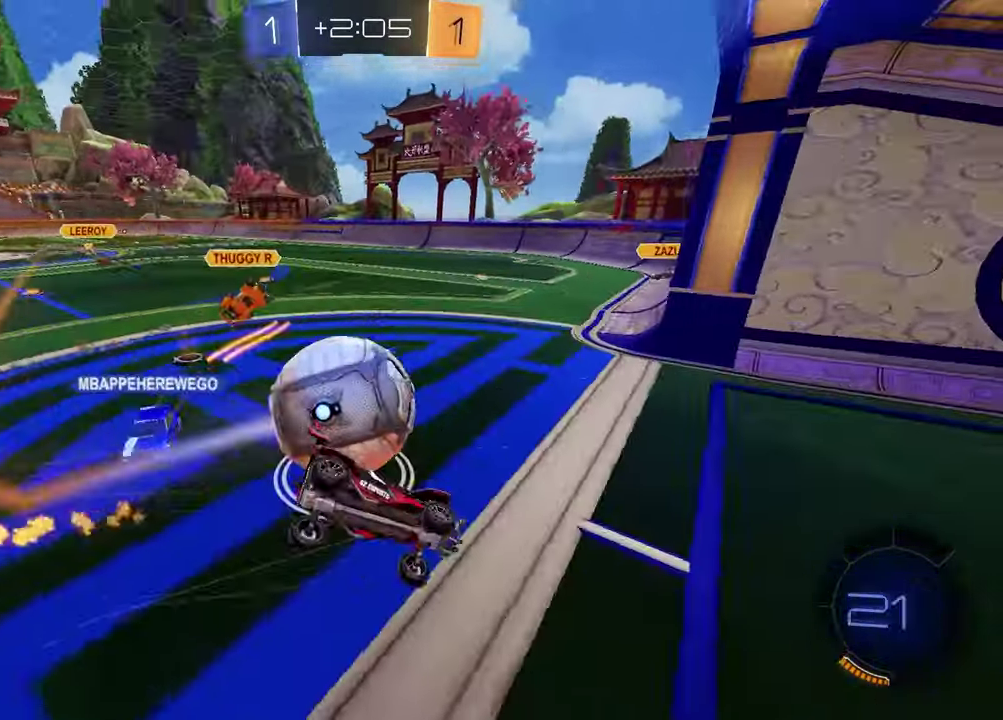
{"buttons": ["L1"], "left_stick": "left", "right_stick": "center", "events": [[267, "left_stick", "up-left"], [333, "L1", "down"], [400, "left_stick", "left"]]}
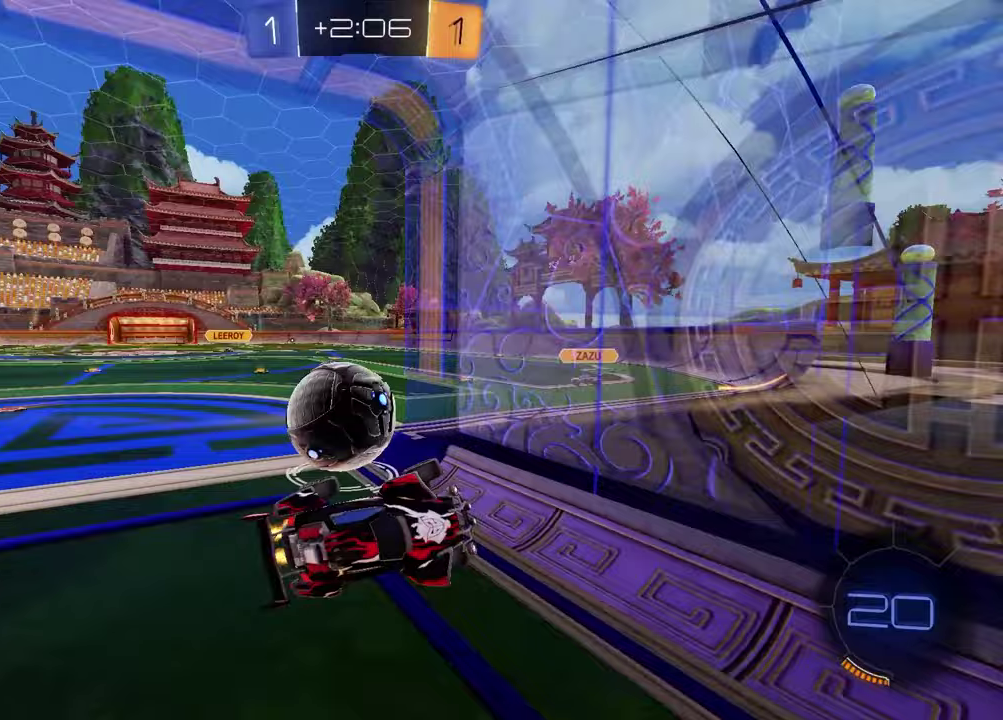
{"buttons": [], "left_stick": "center", "right_stick": "center", "events": [[33, "R2", "down"], [50, "L1", "up"], [100, "left_stick", "center"], [150, "TRIANGLE", "down"], [267, "TRIANGLE", "up"], [283, "R2", "up"]]}
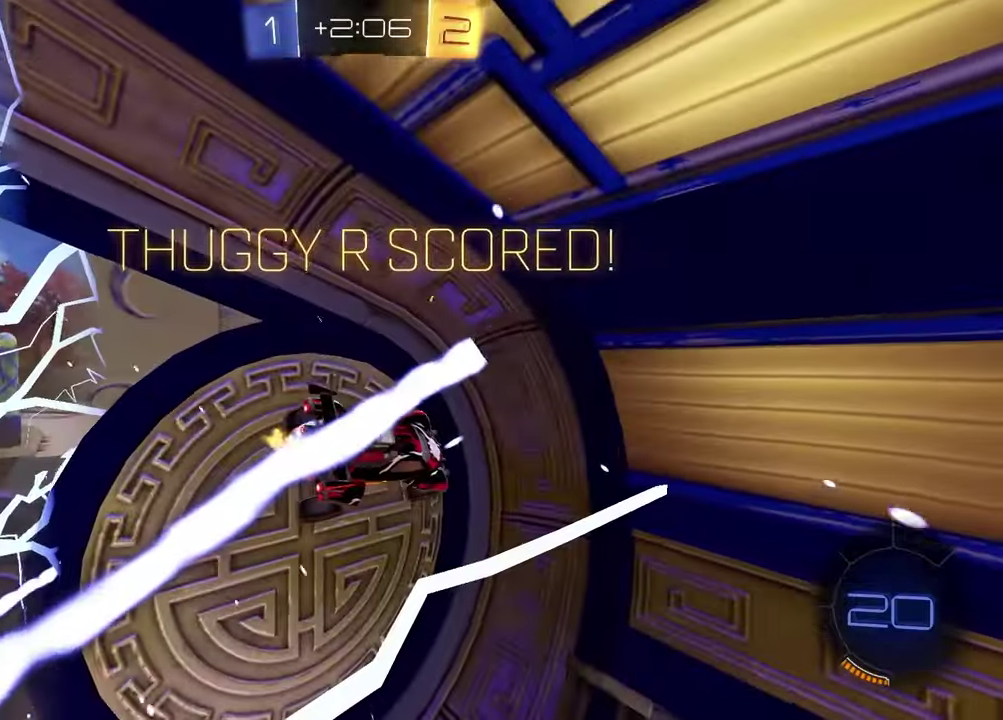
{"buttons": [], "left_stick": "up-right", "right_stick": "center", "events": [[67, "left_stick", "up"], [417, "left_stick", "up-right"]]}
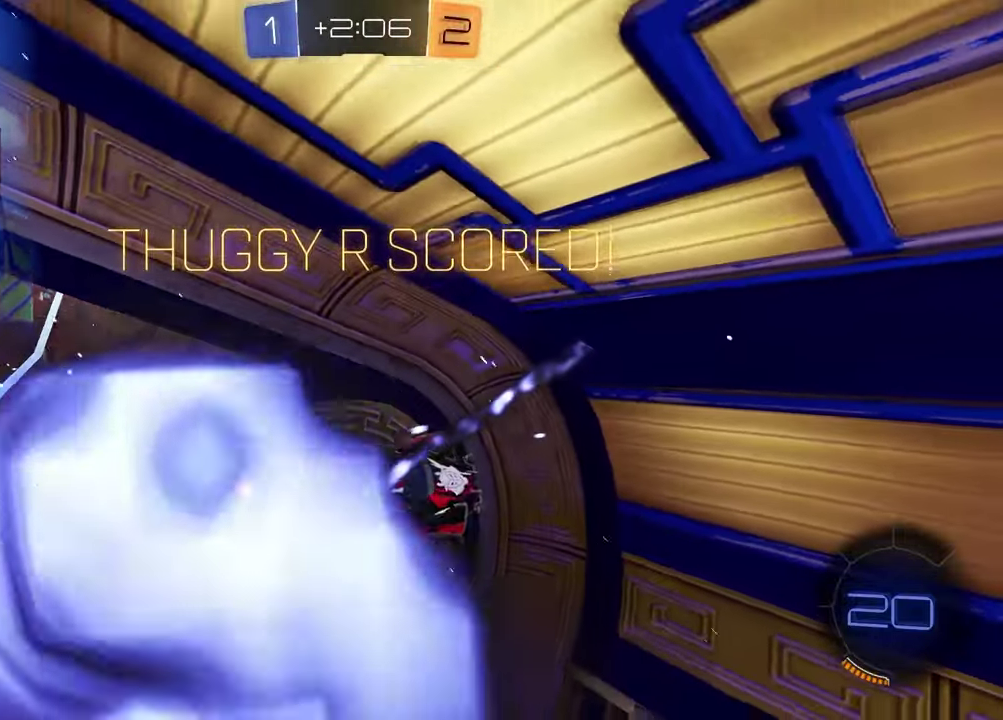
{"buttons": ["SQUARE"], "left_stick": "down", "right_stick": "center", "events": [[300, "left_stick", "right"], [333, "SQUARE", "down"], [450, "left_stick", "down"]]}
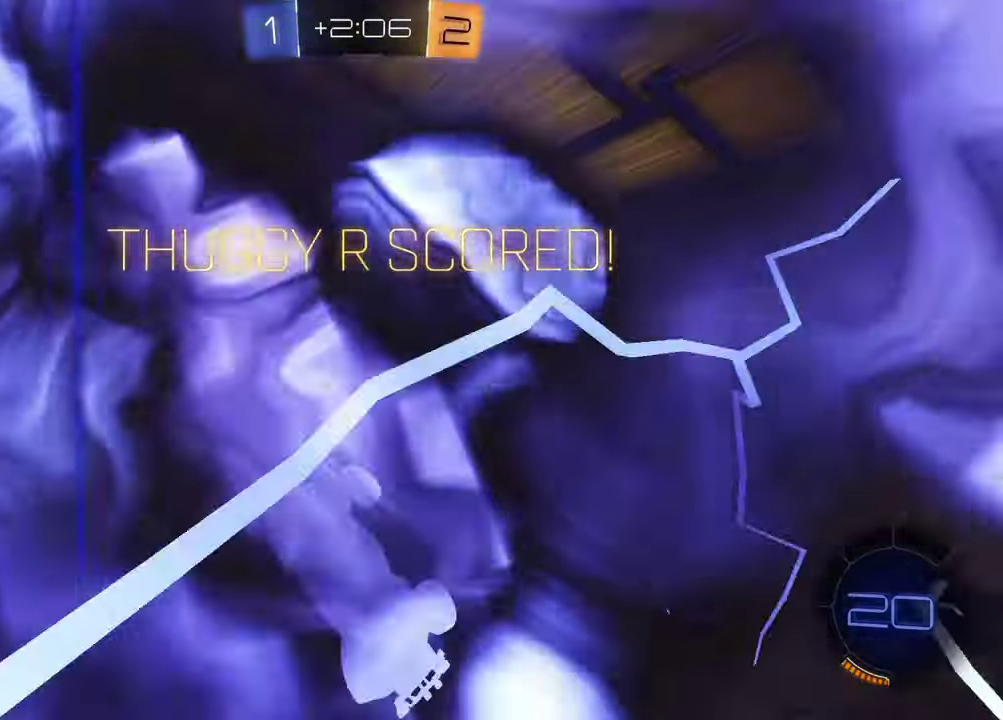
{"buttons": ["R2"], "left_stick": "left", "right_stick": "center", "events": [[33, "SQUARE", "up"], [117, "L1", "down"], [133, "left_stick", "up-right"], [333, "L1", "up"], [400, "R2", "down"], [450, "left_stick", "left"]]}